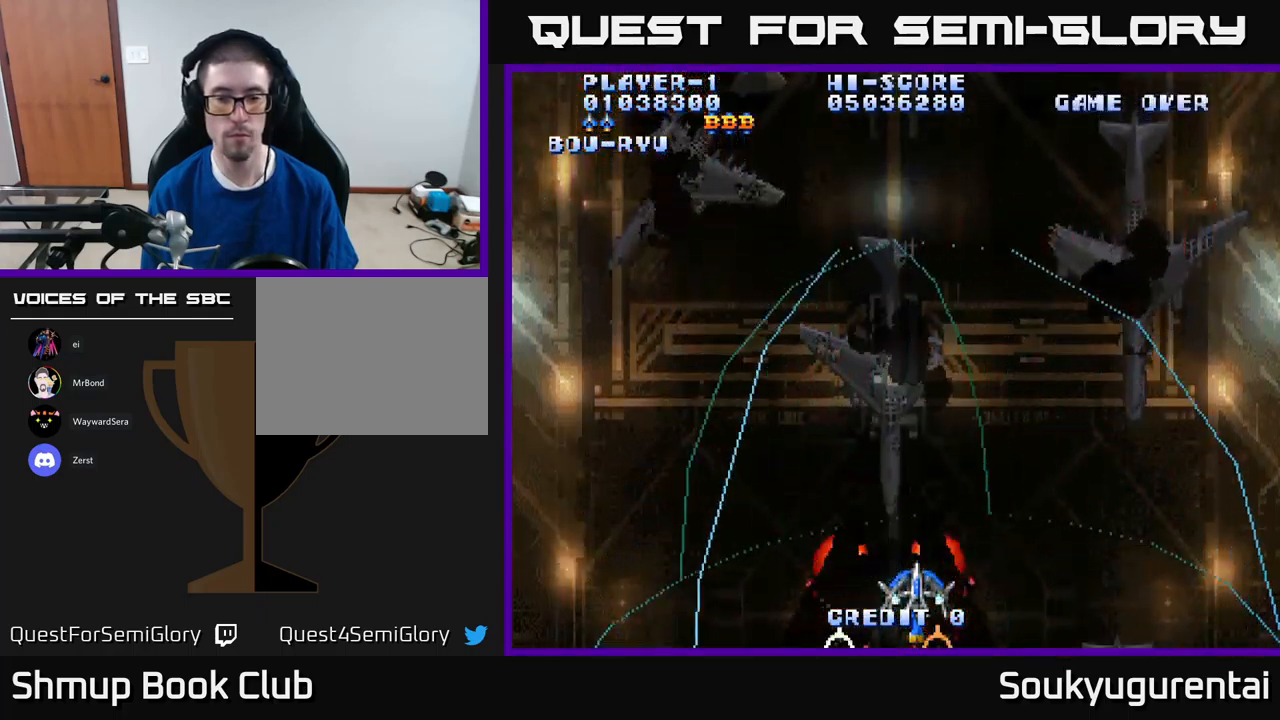
Gameplay with a controller (Xbox layout); each line is a JSON object with the inputs held at the frame after it. "events" lists button and stick changes between this image and that frame as [ms after this image, input, new state], when the widget could be followed in between.
{"buttons": ["A", "DPAD_UP"], "left_stick": "center", "right_stick": "center", "events": [[350, "A", "up"], [350, "DPAD_UP", "down"], [383, "DPAD_LEFT", "down"], [416, "A", "down"], [416, "DPAD_LEFT", "up"]]}
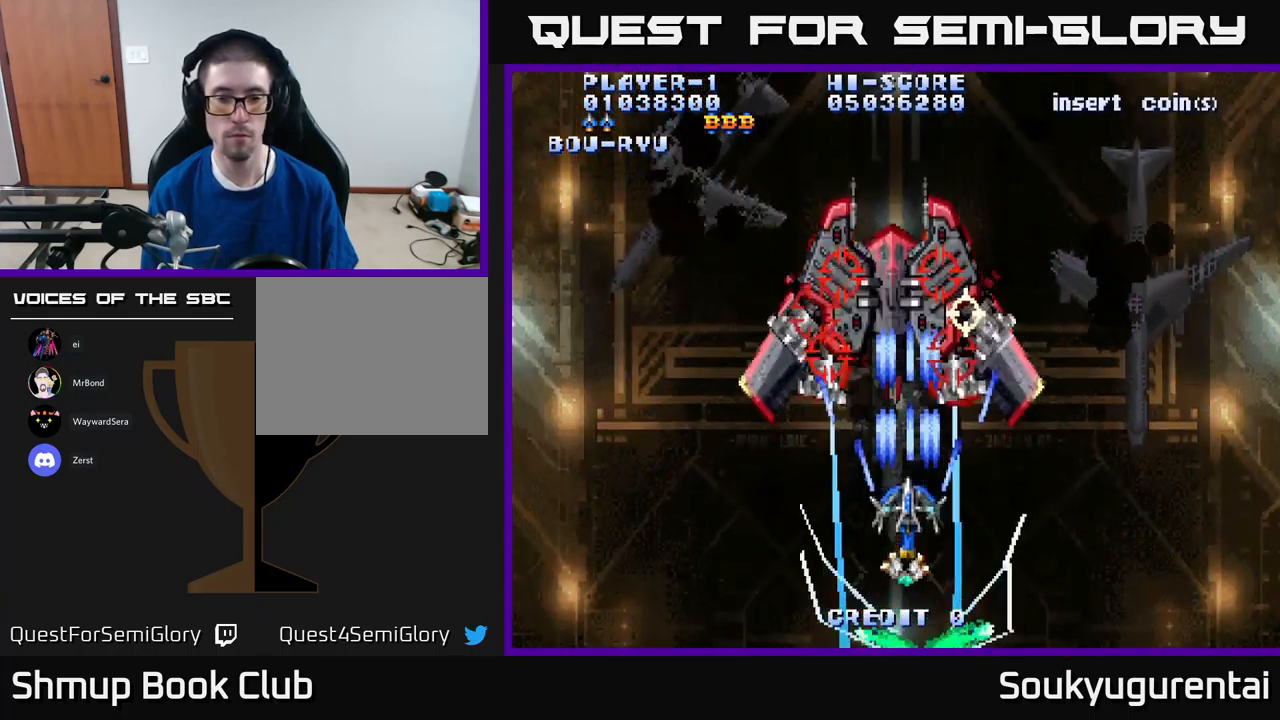
{"buttons": [], "left_stick": "center", "right_stick": "center", "events": [[50, "A", "up"], [100, "A", "down"], [150, "A", "up"], [216, "A", "down"], [250, "DPAD_LEFT", "down"], [300, "A", "up"], [316, "DPAD_UP", "up"], [350, "A", "down"], [350, "DPAD_LEFT", "up"], [466, "A", "up"]]}
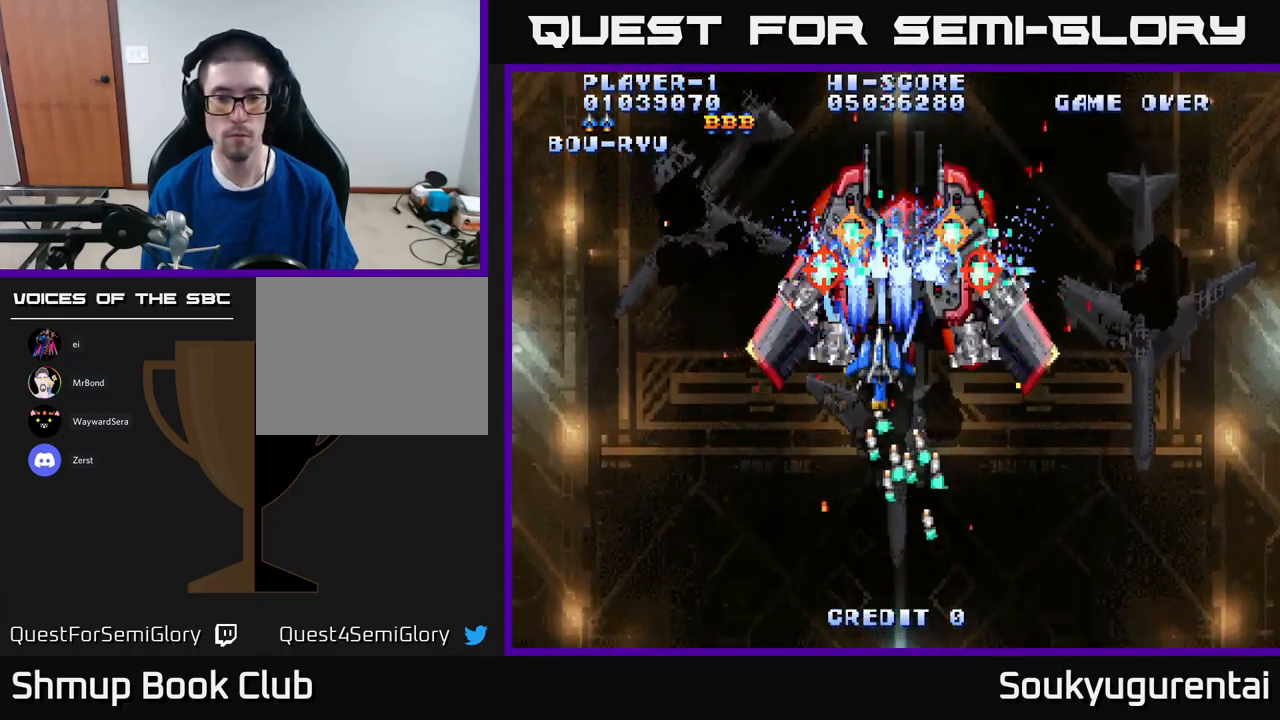
{"buttons": ["A"], "left_stick": "center", "right_stick": "center", "events": [[16, "A", "down"], [33, "DPAD_DOWN", "down"], [100, "A", "up"], [150, "A", "down"], [166, "DPAD_DOWN", "up"], [200, "DPAD_RIGHT", "down"], [250, "A", "up"], [333, "A", "down"], [333, "DPAD_RIGHT", "up"], [400, "A", "up"], [466, "A", "down"]]}
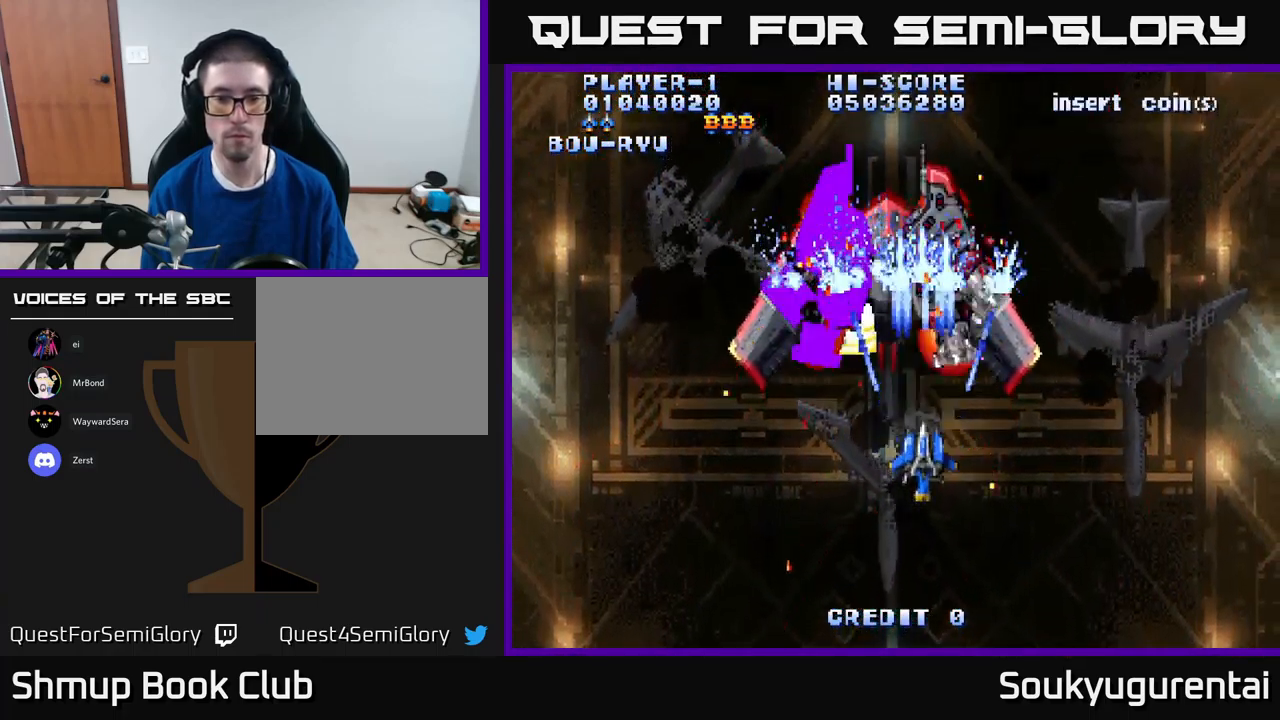
{"buttons": [], "left_stick": "center", "right_stick": "center", "events": [[33, "A", "up"], [116, "A", "down"], [116, "DPAD_LEFT", "down"], [150, "DPAD_LEFT", "up"], [200, "A", "up"], [283, "A", "down"], [350, "A", "up"], [416, "A", "down"], [500, "A", "up"]]}
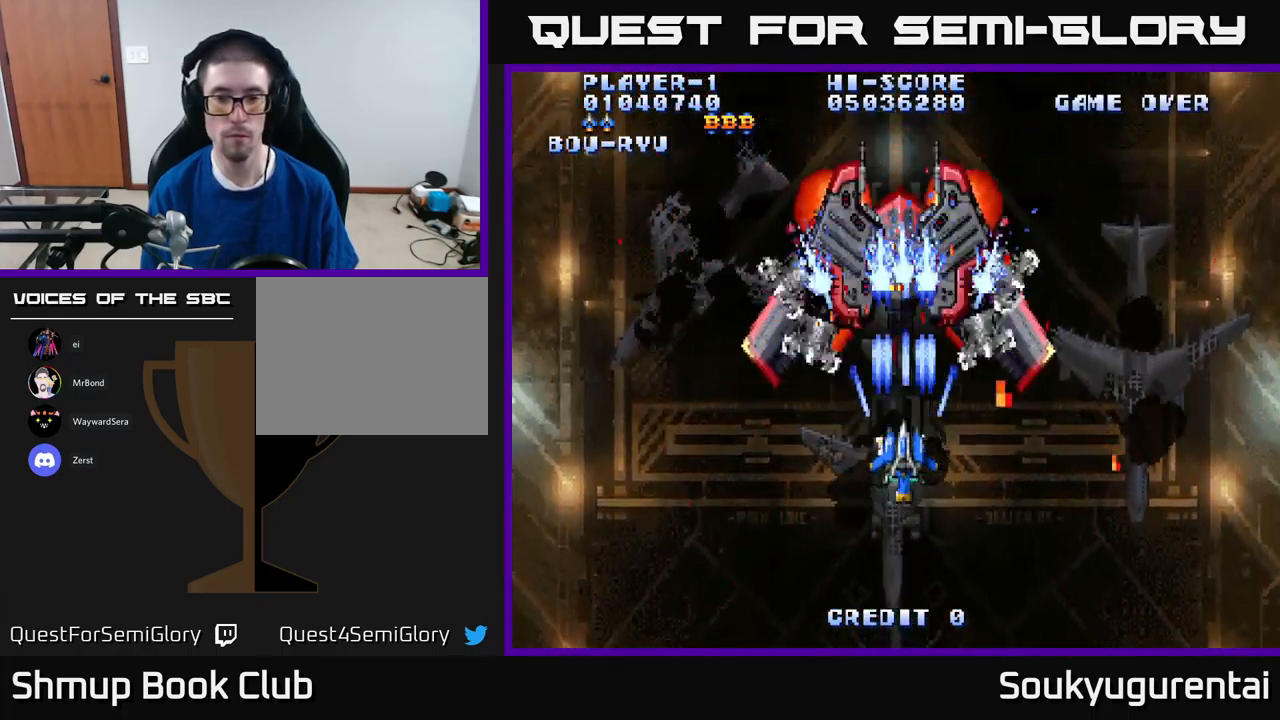
{"buttons": ["A"], "left_stick": "center", "right_stick": "center", "events": [[100, "A", "down"], [183, "A", "up"], [233, "A", "down"]]}
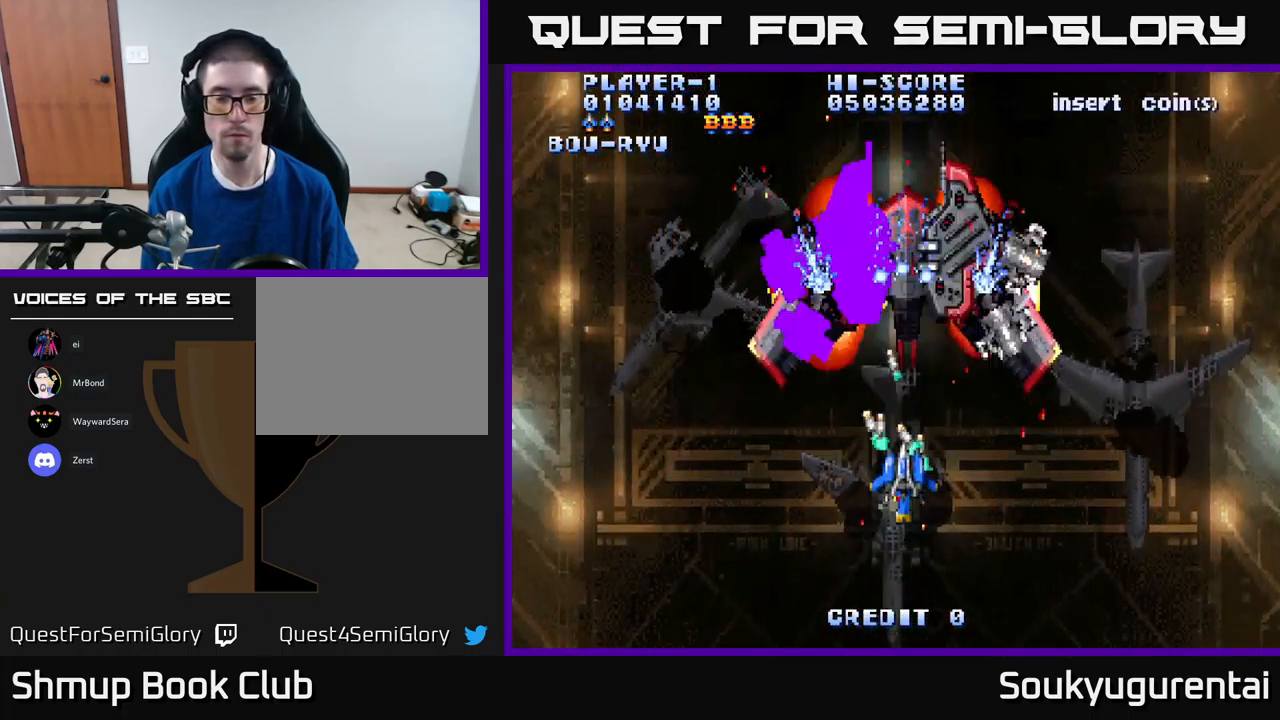
{"buttons": ["A"], "left_stick": "center", "right_stick": "center", "events": [[16, "DPAD_DOWN", "down"], [133, "DPAD_RIGHT", "down"], [166, "DPAD_DOWN", "up"], [216, "DPAD_RIGHT", "up"], [266, "DPAD_UP", "down"], [450, "DPAD_UP", "up"]]}
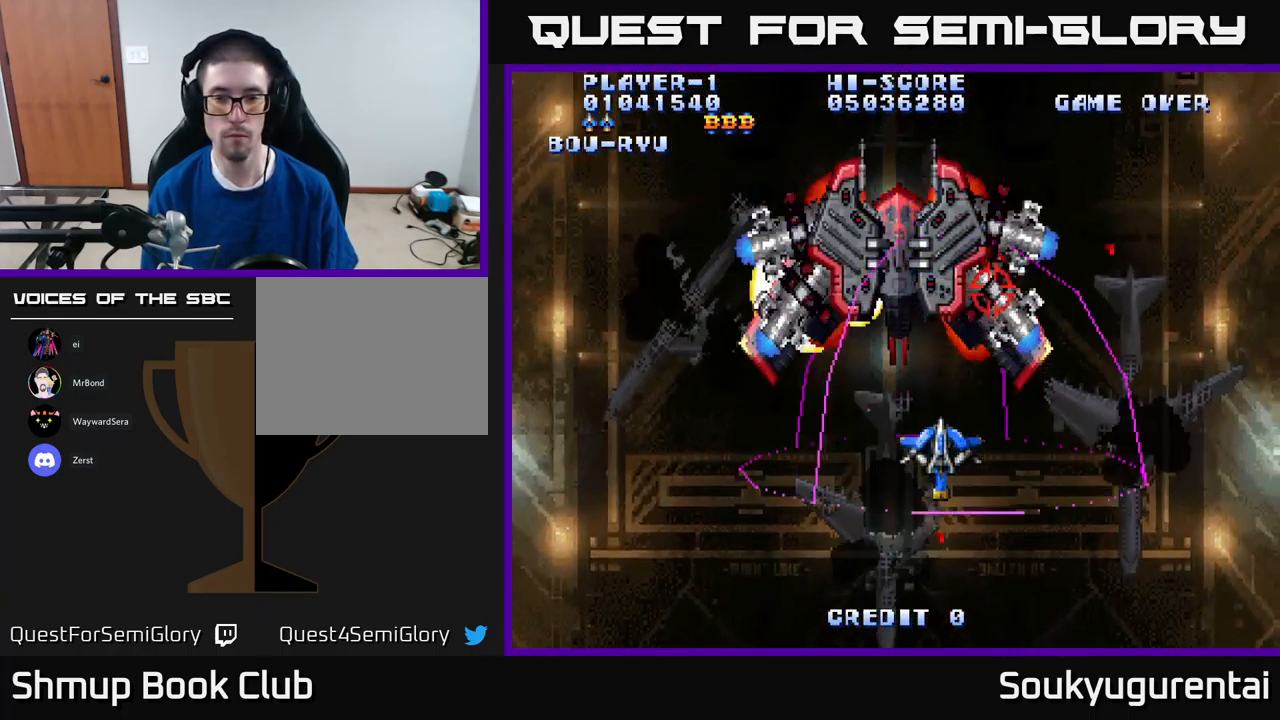
{"buttons": ["A", "DPAD_DOWN"], "left_stick": "center", "right_stick": "center", "events": [[133, "DPAD_RIGHT", "down"], [316, "DPAD_RIGHT", "up"], [316, "DPAD_UP", "down"], [400, "DPAD_UP", "up"], [433, "DPAD_DOWN", "down"]]}
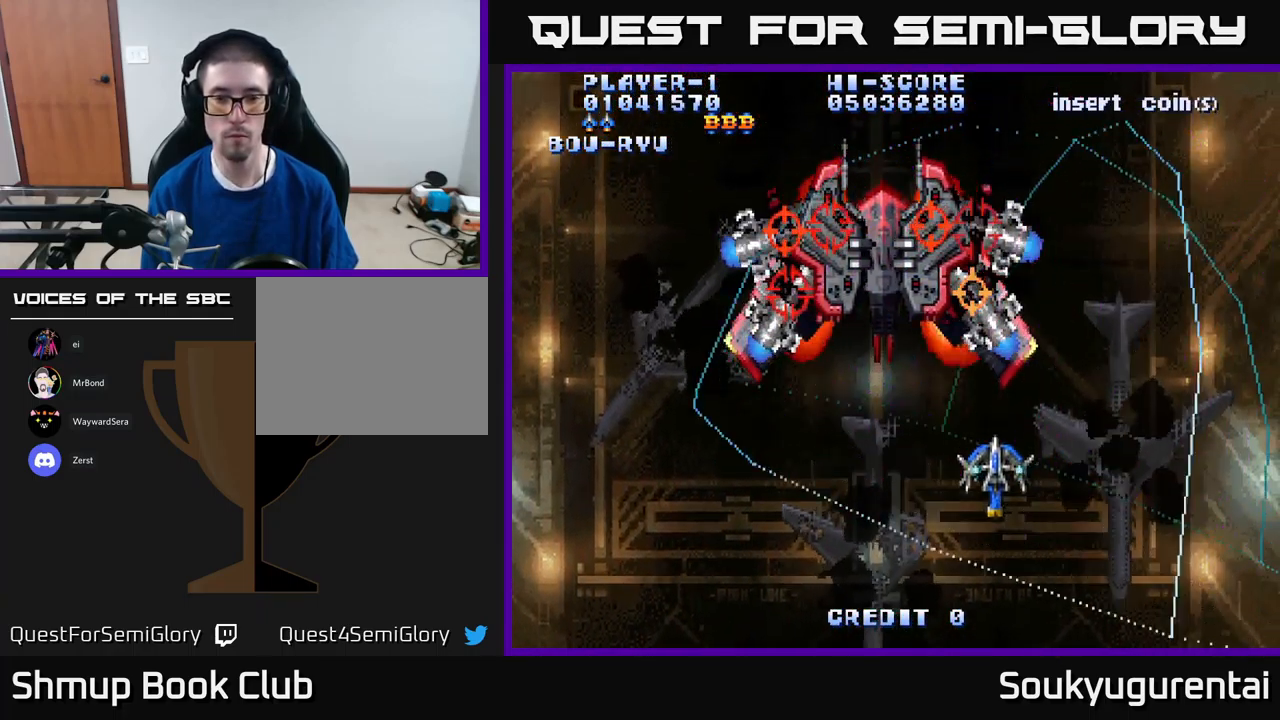
{"buttons": ["A"], "left_stick": "center", "right_stick": "center", "events": [[50, "DPAD_LEFT", "down"], [66, "A", "up"], [66, "DPAD_DOWN", "up"], [133, "A", "down"], [216, "DPAD_DOWN", "down"], [216, "DPAD_LEFT", "up"], [267, "DPAD_RIGHT", "down"], [333, "DPAD_DOWN", "up"], [333, "DPAD_RIGHT", "up"]]}
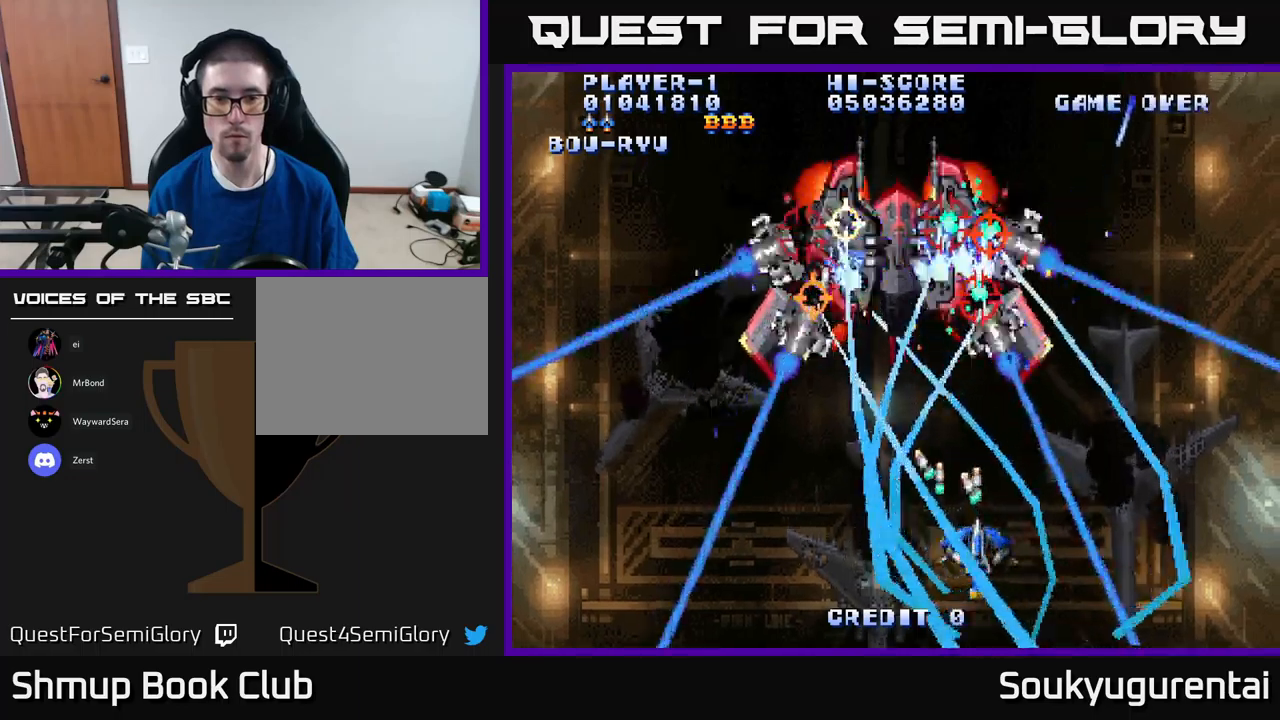
{"buttons": ["A", "DPAD_UP", "DPAD_LEFT"], "left_stick": "center", "right_stick": "center", "events": [[400, "DPAD_LEFT", "down"], [400, "DPAD_UP", "down"]]}
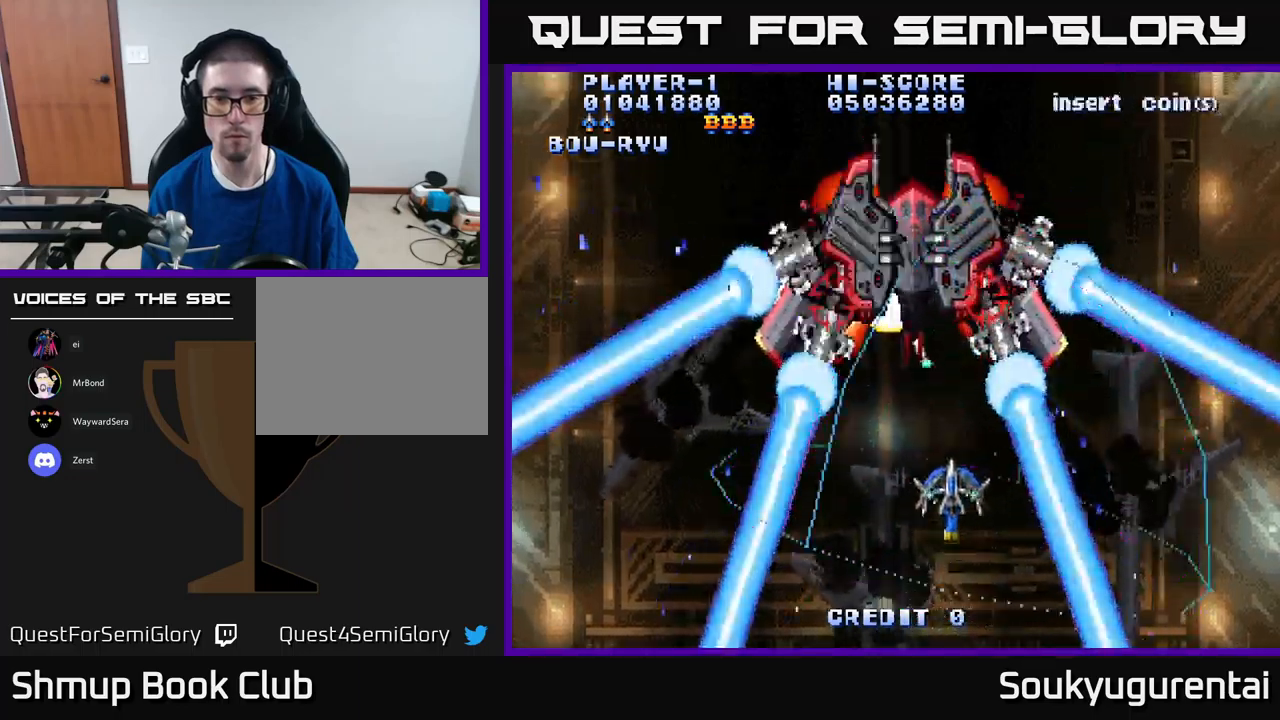
{"buttons": ["A", "DPAD_DOWN"], "left_stick": "center", "right_stick": "center", "events": [[33, "DPAD_LEFT", "up"], [100, "DPAD_RIGHT", "down"], [150, "DPAD_UP", "up"], [167, "DPAD_RIGHT", "up"], [283, "A", "up"], [300, "DPAD_LEFT", "down"], [333, "A", "down"], [433, "DPAD_DOWN", "down"], [467, "DPAD_LEFT", "up"]]}
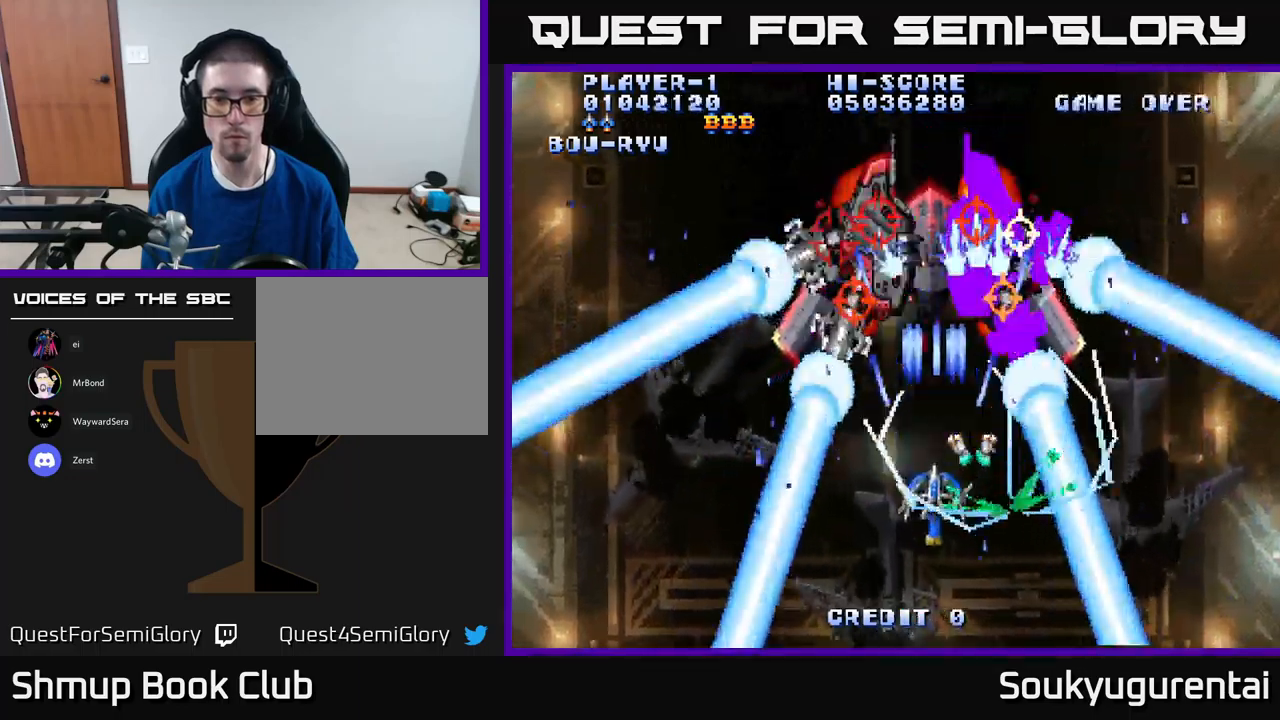
{"buttons": ["DPAD_RIGHT"], "left_stick": "center", "right_stick": "center", "events": [[133, "DPAD_DOWN", "up"], [183, "A", "up"], [183, "DPAD_UP", "down"], [250, "A", "down"], [300, "DPAD_RIGHT", "down"], [350, "A", "up"], [350, "DPAD_RIGHT", "up"], [383, "DPAD_UP", "up"], [400, "A", "down"], [450, "DPAD_RIGHT", "down"], [467, "A", "up"]]}
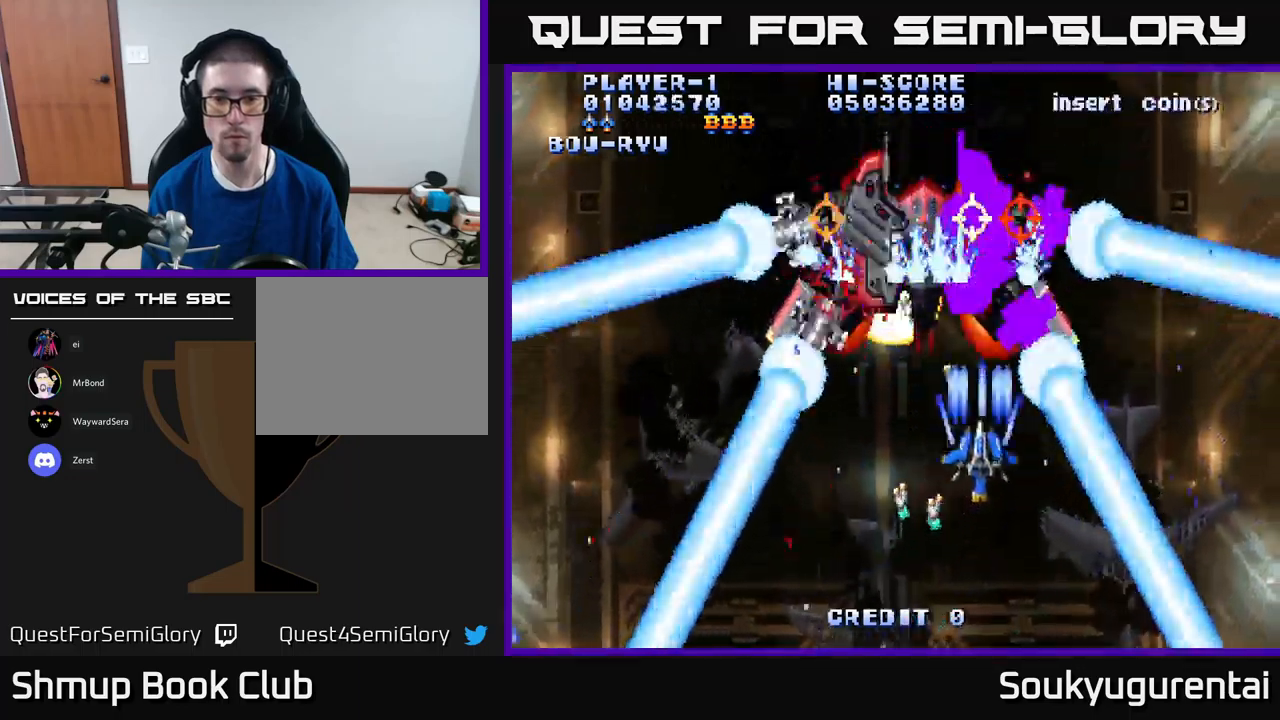
{"buttons": ["A", "DPAD_DOWN"], "left_stick": "center", "right_stick": "center", "events": [[17, "A", "down"], [33, "DPAD_RIGHT", "up"], [117, "A", "up"], [167, "A", "down"], [350, "DPAD_DOWN", "down"]]}
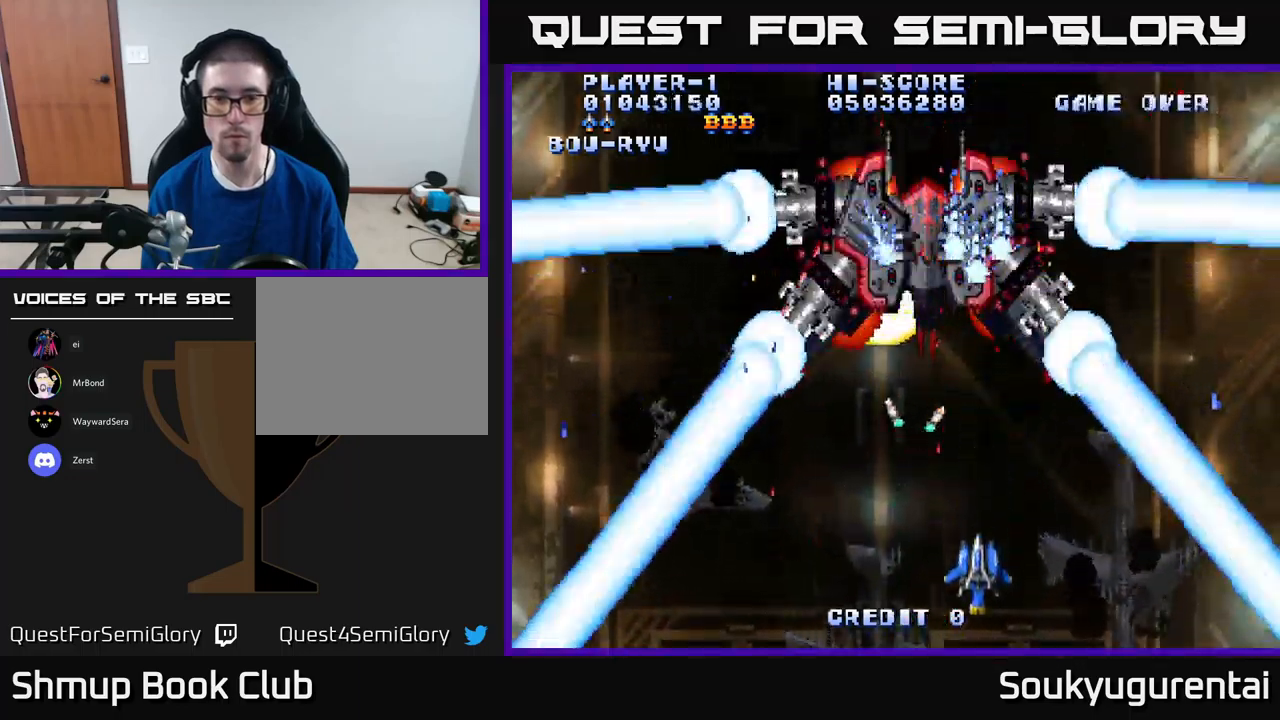
{"buttons": ["A", "DPAD_UP"], "left_stick": "center", "right_stick": "center", "events": [[117, "DPAD_DOWN", "up"], [400, "DPAD_UP", "down"]]}
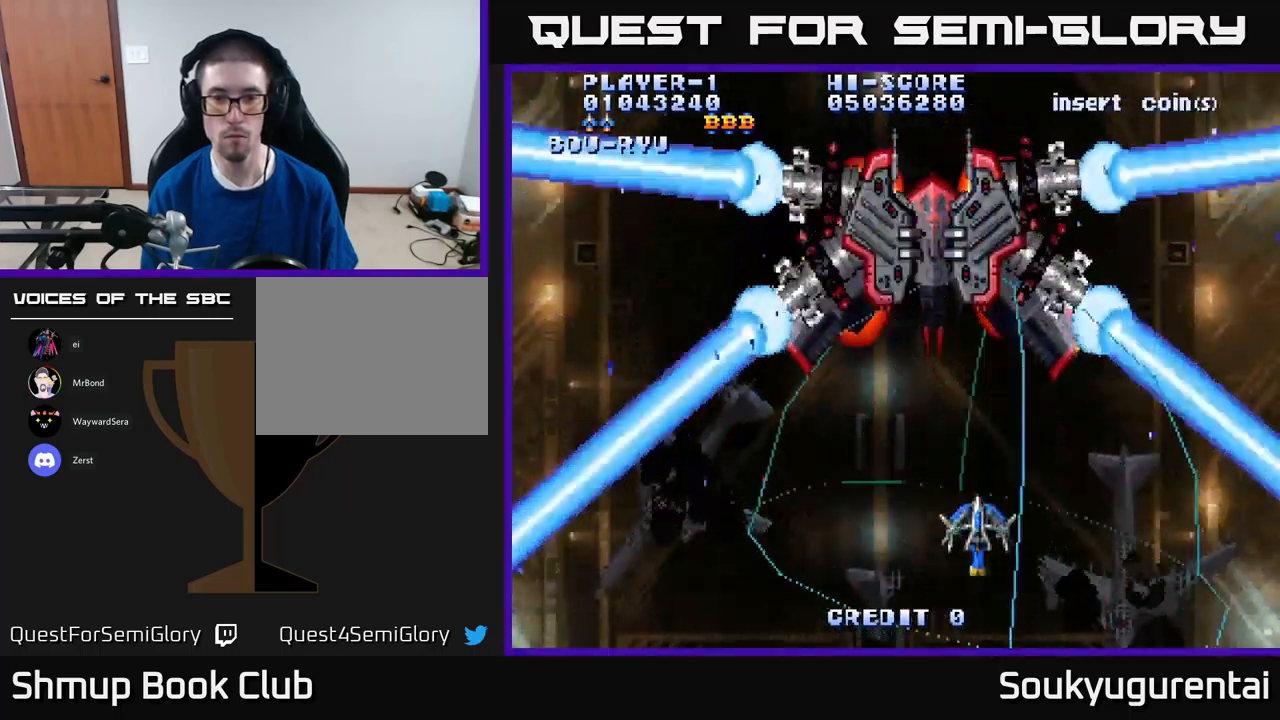
{"buttons": ["A"], "left_stick": "center", "right_stick": "center", "events": [[167, "DPAD_UP", "up"]]}
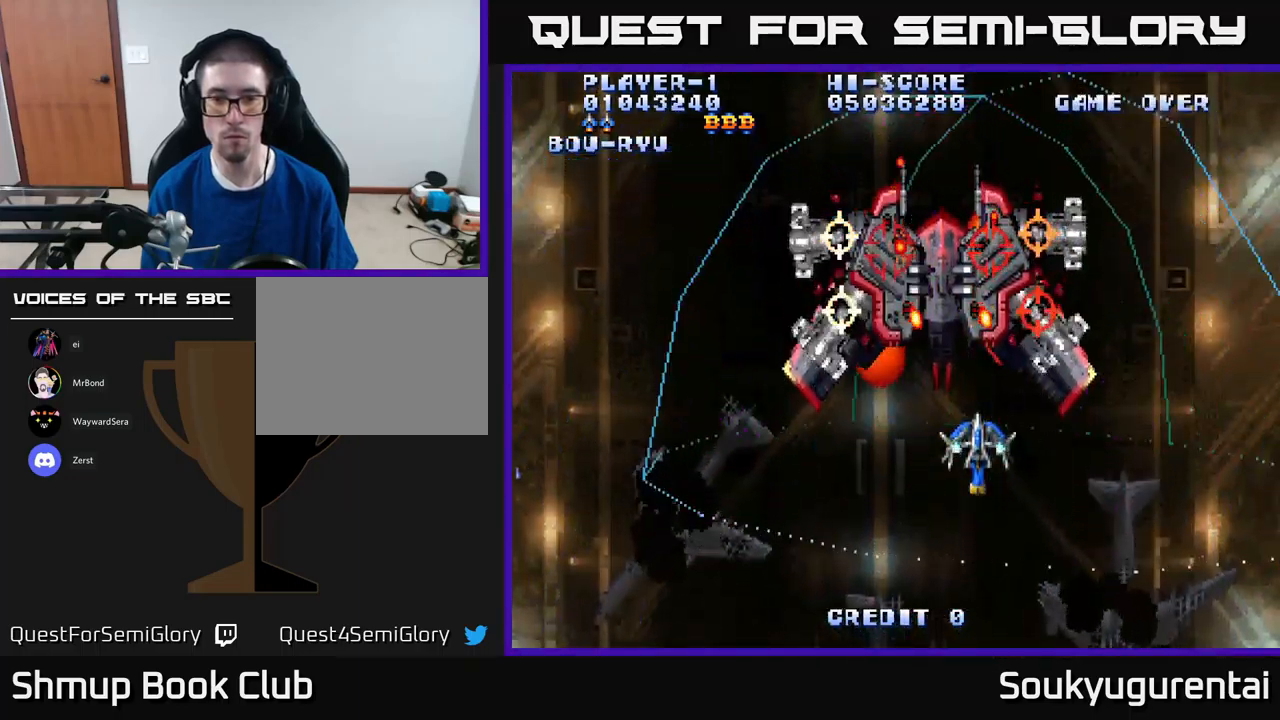
{"buttons": ["A", "DPAD_LEFT"], "left_stick": "center", "right_stick": "center", "events": [[33, "A", "up"], [50, "DPAD_LEFT", "down"], [83, "A", "down"], [83, "DPAD_DOWN", "down"], [117, "DPAD_LEFT", "up"], [433, "DPAD_LEFT", "down"], [467, "DPAD_DOWN", "up"]]}
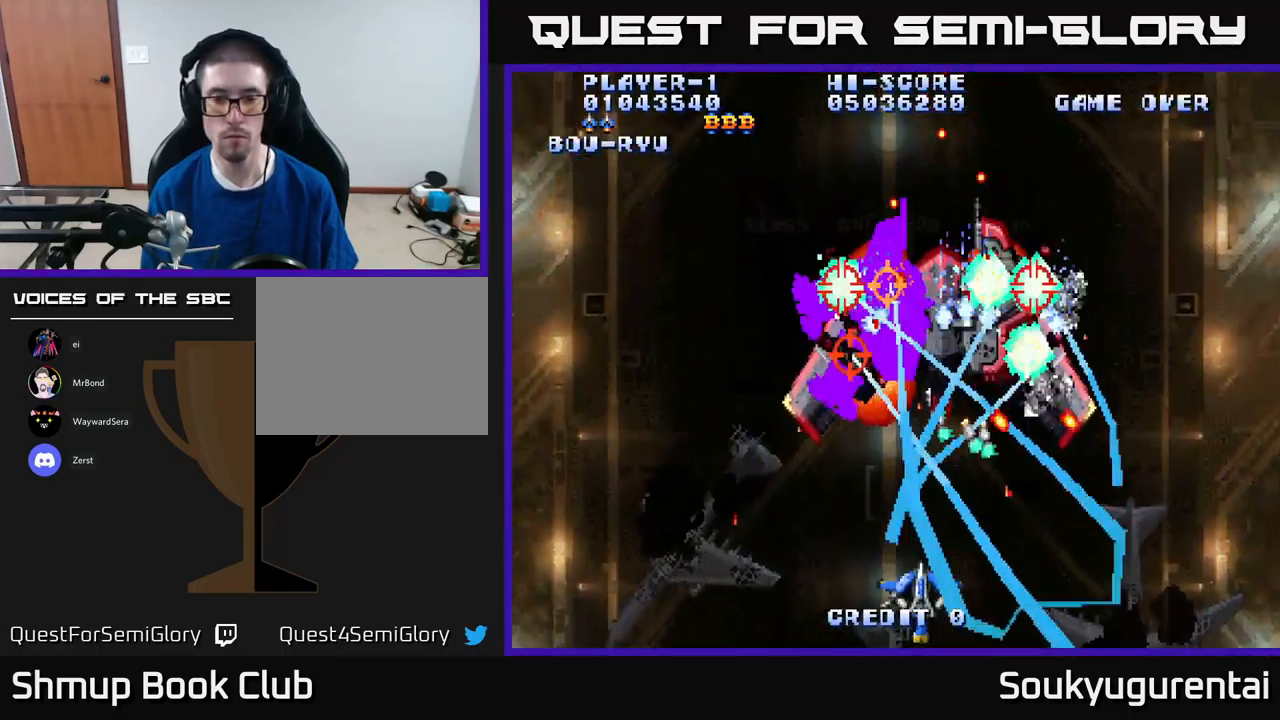
{"buttons": ["A", "DPAD_DOWN"], "left_stick": "center", "right_stick": "center", "events": [[67, "DPAD_UP", "down"], [100, "DPAD_LEFT", "up"], [150, "DPAD_RIGHT", "down"], [317, "DPAD_RIGHT", "up"], [367, "DPAD_UP", "up"], [400, "DPAD_DOWN", "down"]]}
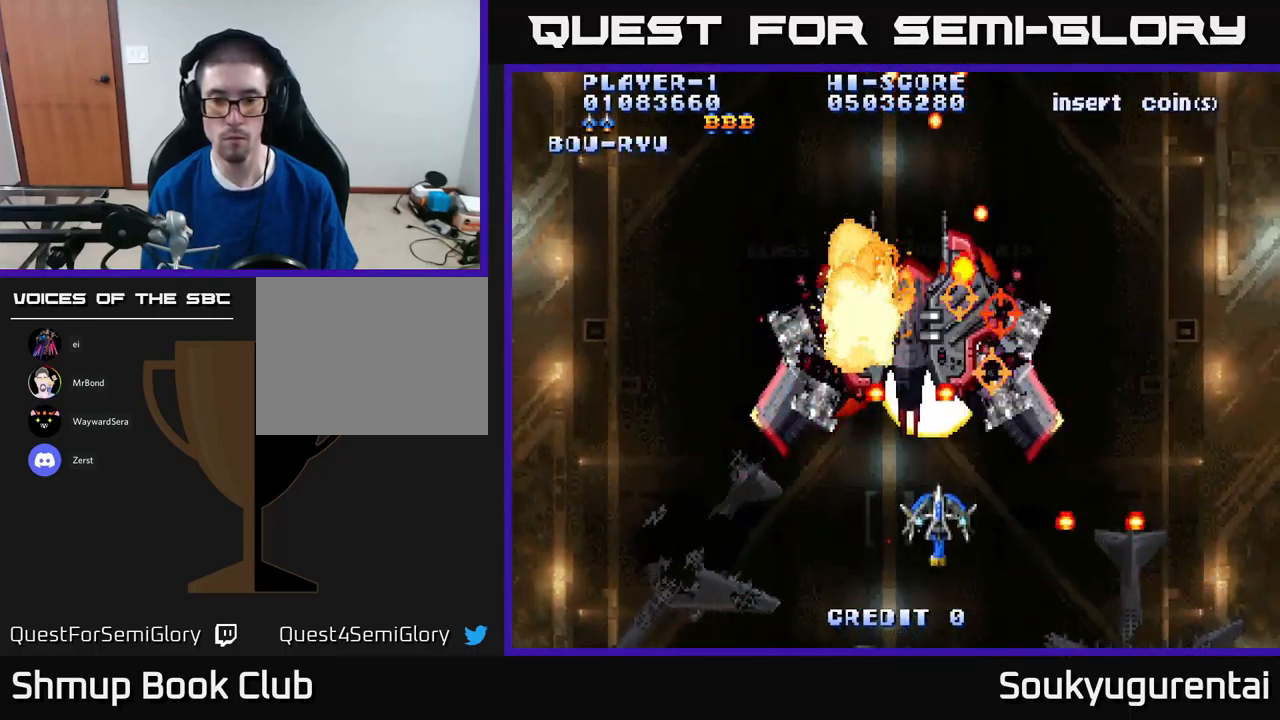
{"buttons": ["A", "DPAD_RIGHT"], "left_stick": "center", "right_stick": "center", "events": [[33, "A", "up"], [100, "A", "down"], [233, "DPAD_LEFT", "down"], [283, "DPAD_DOWN", "up"], [333, "DPAD_LEFT", "up"], [350, "DPAD_RIGHT", "down"]]}